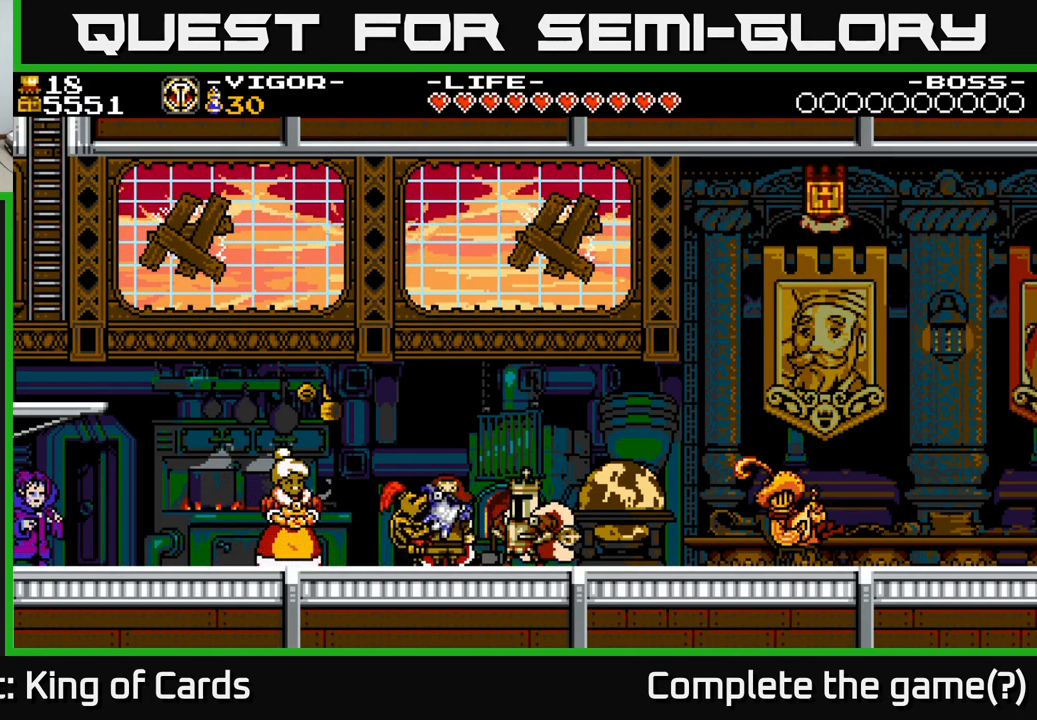
Gameplay with a controller (Xbox layout); each line is a JSON object with the inputs held at the frame after it. "events" lists button and stick changes between this image and that frame as [ms after this image, input, new state], when the widget could be followed in between. Not read: left_stick.
{"buttons": ["DPAD_RIGHT"], "right_stick": "center", "events": []}
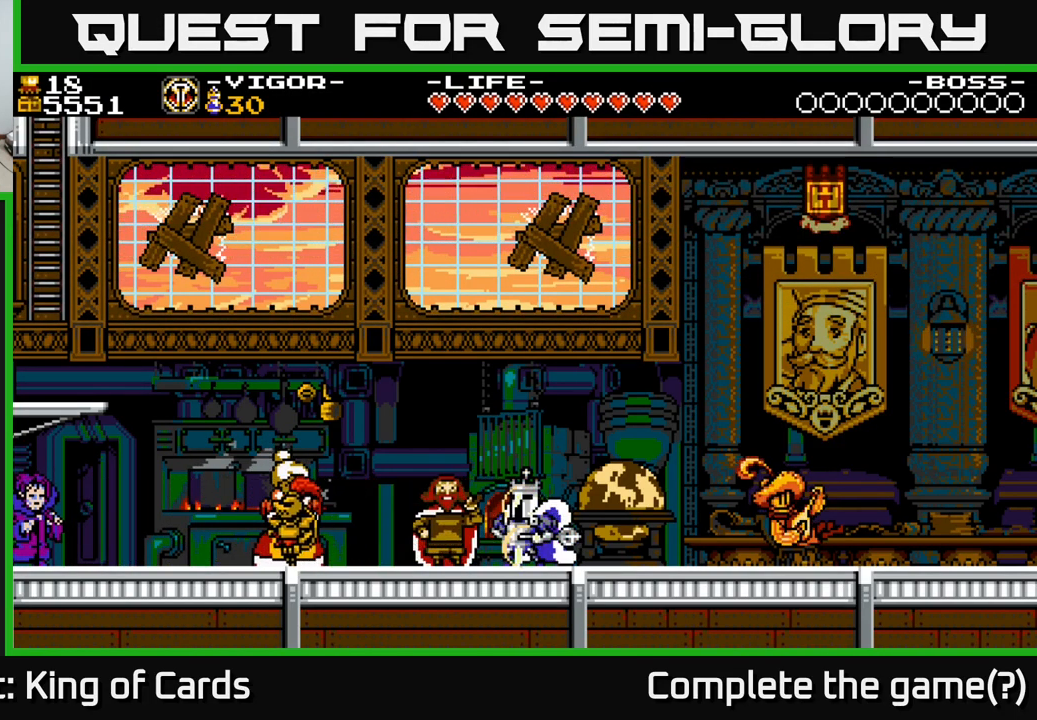
{"buttons": ["DPAD_RIGHT"], "right_stick": "center", "events": []}
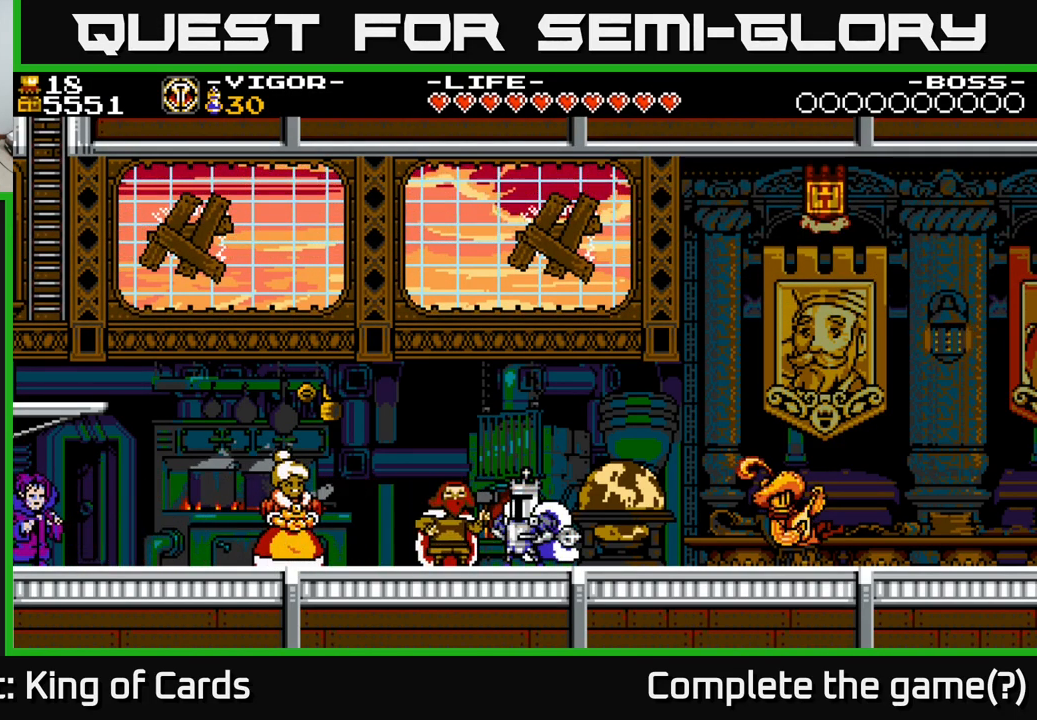
{"buttons": ["DPAD_RIGHT"], "right_stick": "center", "events": []}
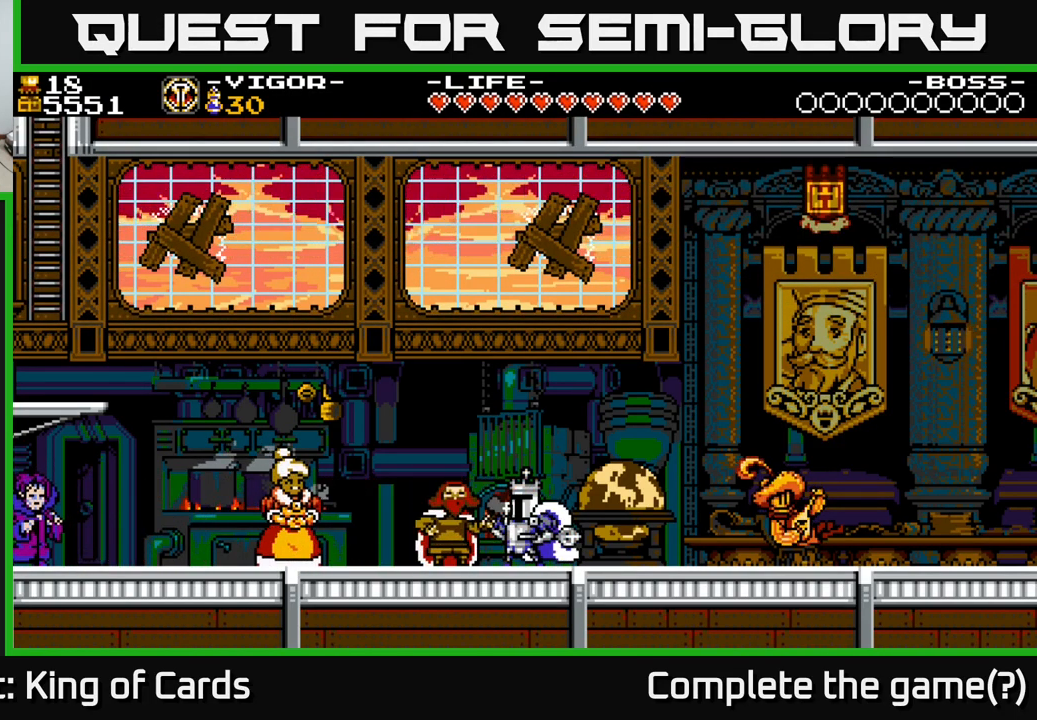
{"buttons": ["DPAD_RIGHT"], "right_stick": "center", "events": []}
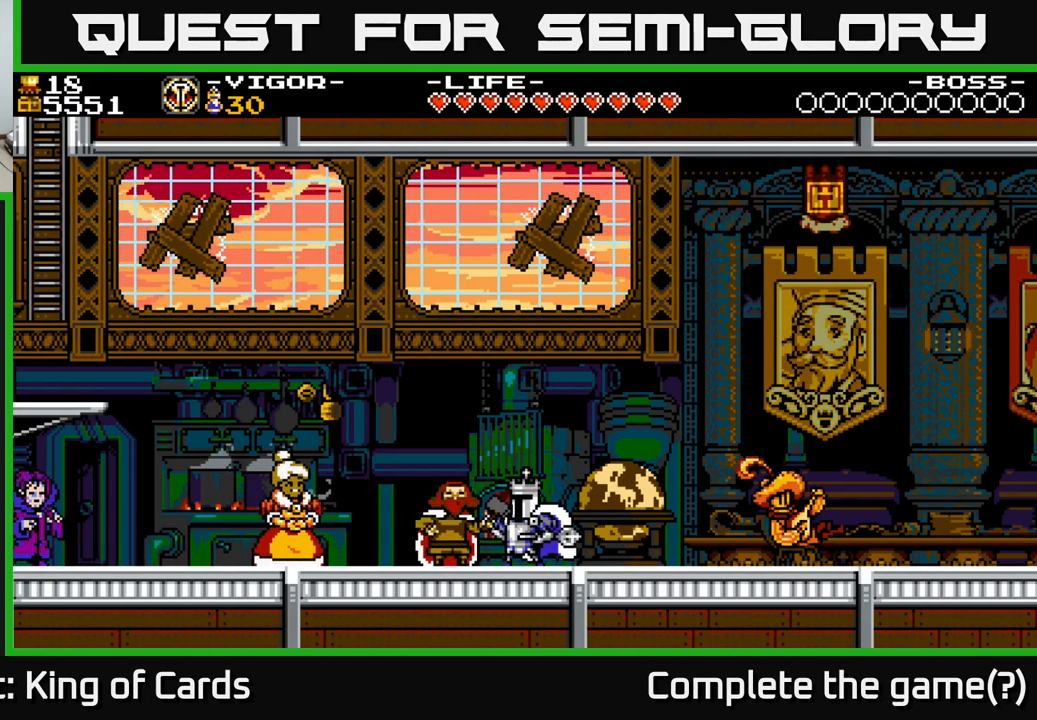
{"buttons": ["DPAD_RIGHT"], "right_stick": "center", "events": []}
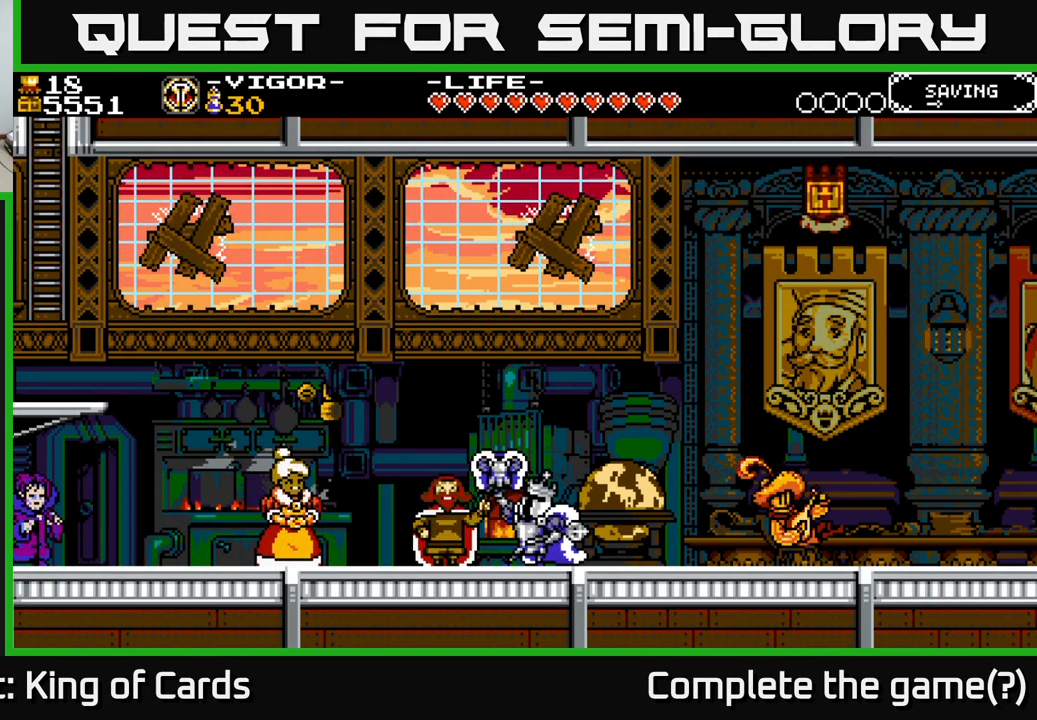
{"buttons": ["DPAD_RIGHT"], "right_stick": "center", "events": []}
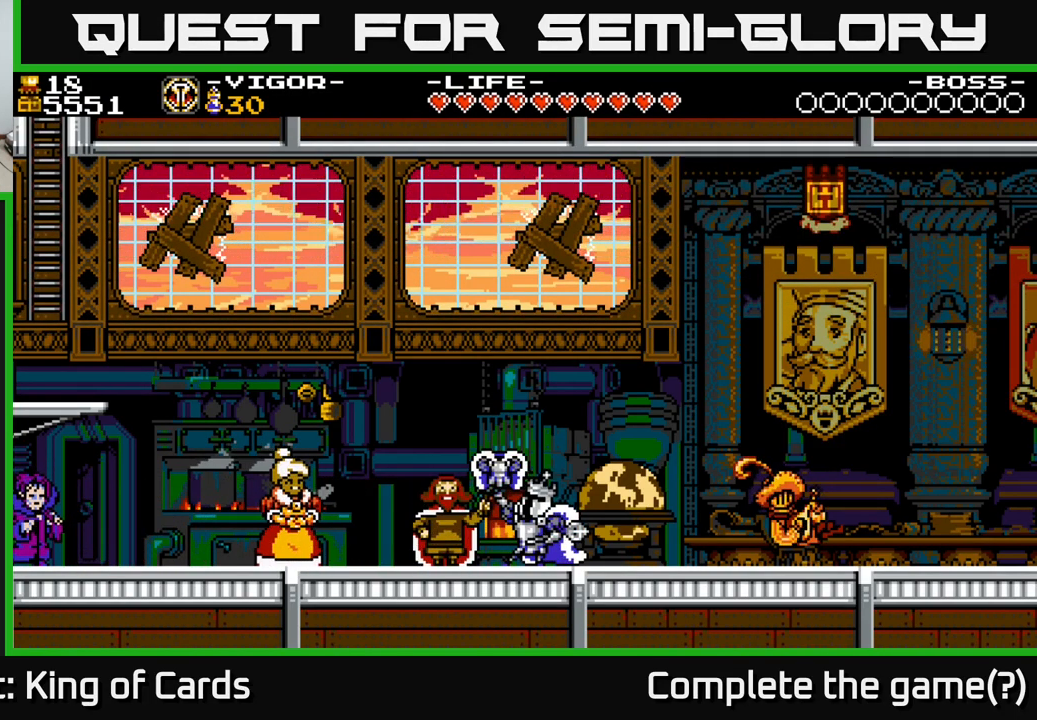
{"buttons": ["DPAD_RIGHT"], "right_stick": "center", "events": []}
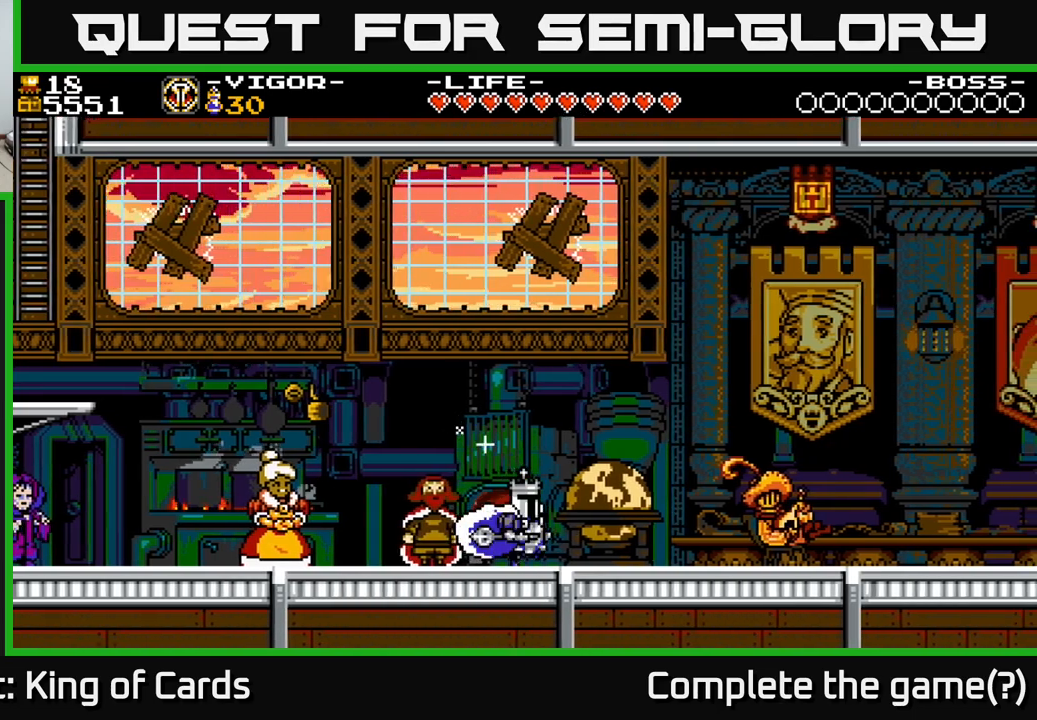
{"buttons": ["DPAD_RIGHT"], "right_stick": "center", "events": []}
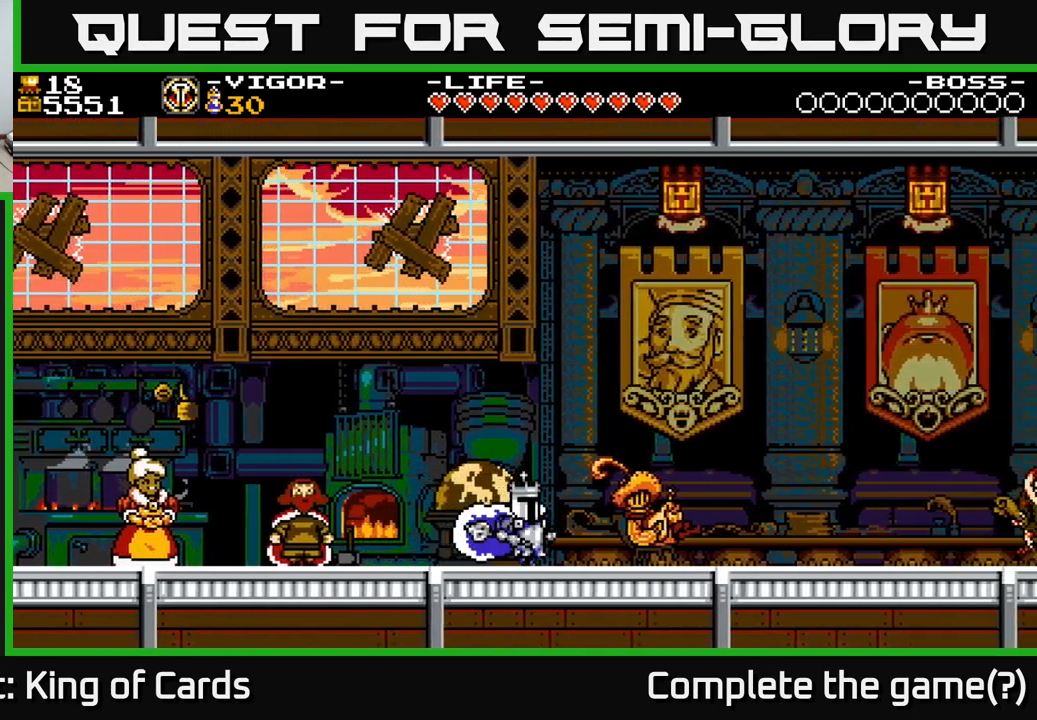
{"buttons": ["DPAD_LEFT"], "right_stick": "center", "events": [[400, "DPAD_RIGHT", "up"], [434, "DPAD_LEFT", "down"]]}
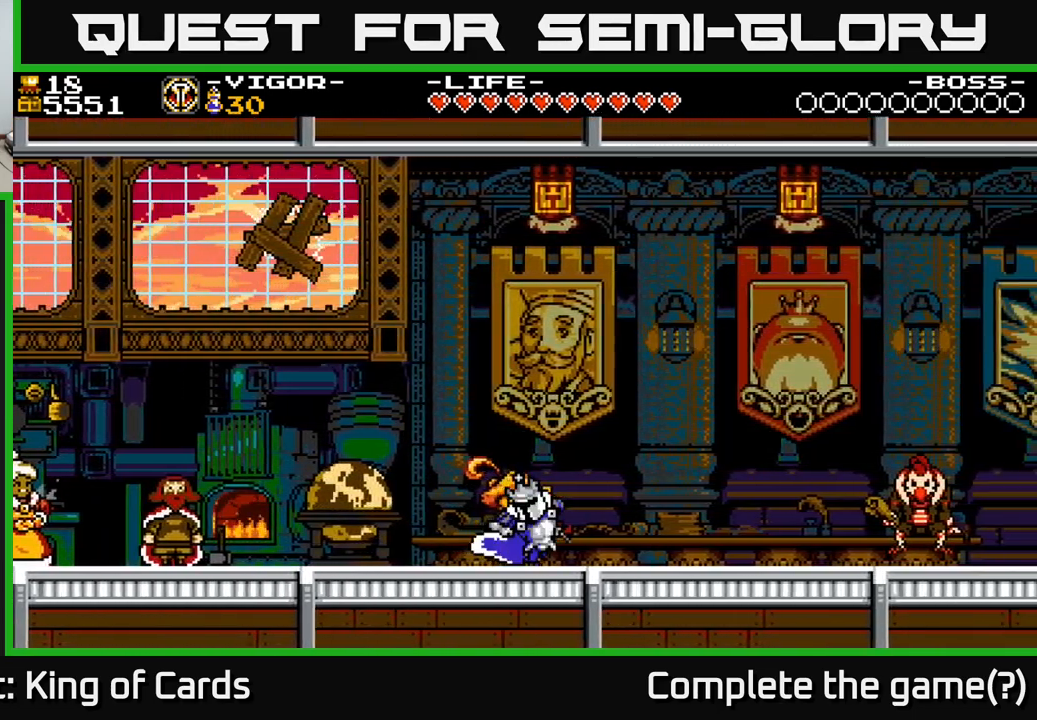
{"buttons": ["DPAD_LEFT"], "right_stick": "center", "events": []}
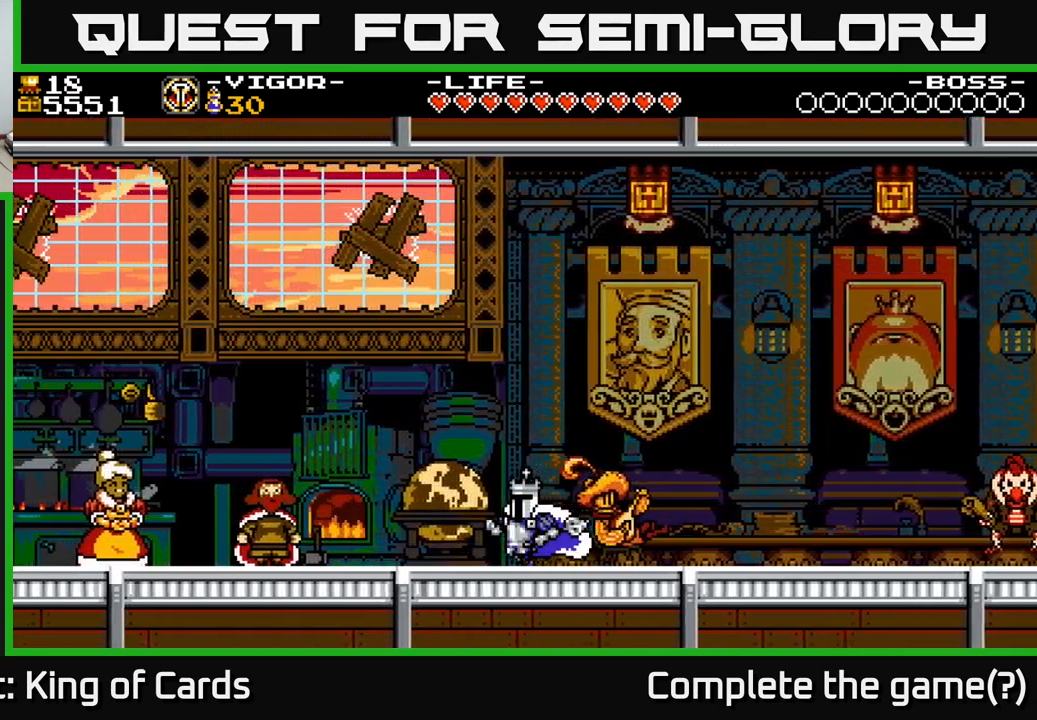
{"buttons": ["DPAD_LEFT"], "right_stick": "center", "events": []}
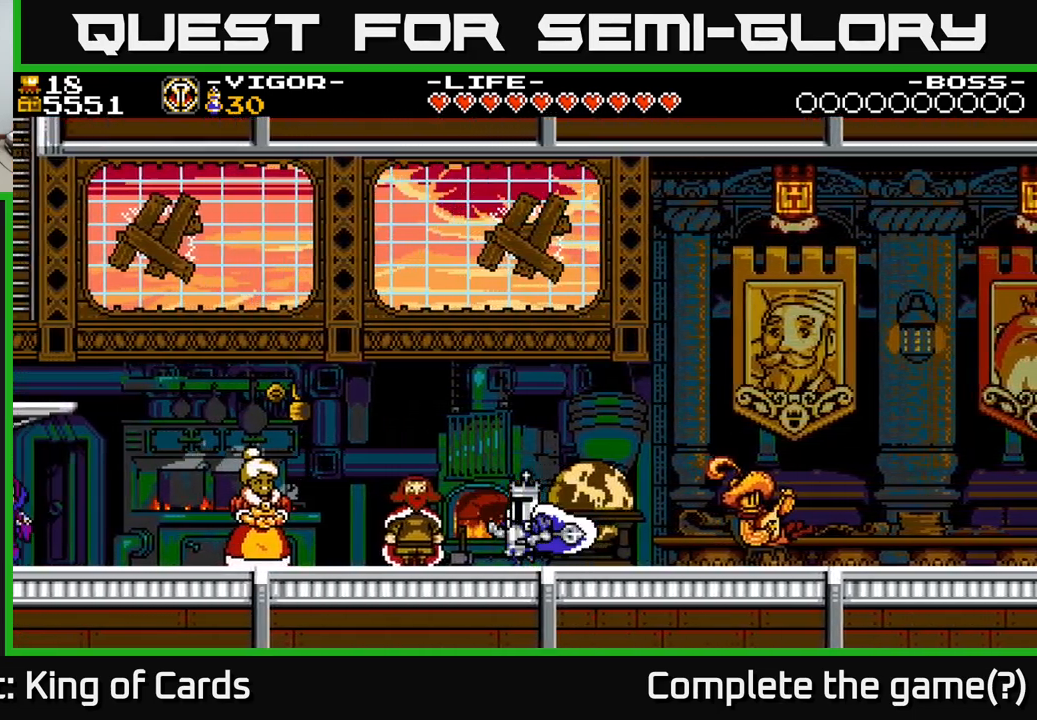
{"buttons": ["A"], "right_stick": "center", "events": [[200, "DPAD_LEFT", "up"], [217, "DPAD_UP", "down"], [334, "DPAD_UP", "up"], [484, "A", "down"]]}
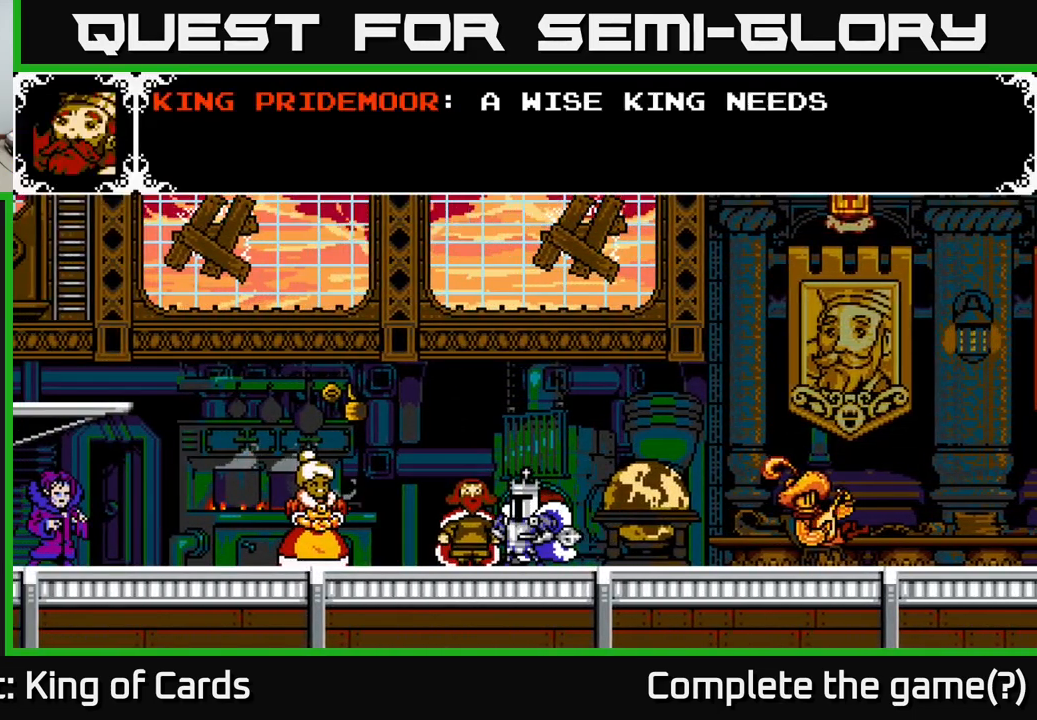
{"buttons": ["A"], "right_stick": "center", "events": [[300, "A", "up"], [467, "A", "down"]]}
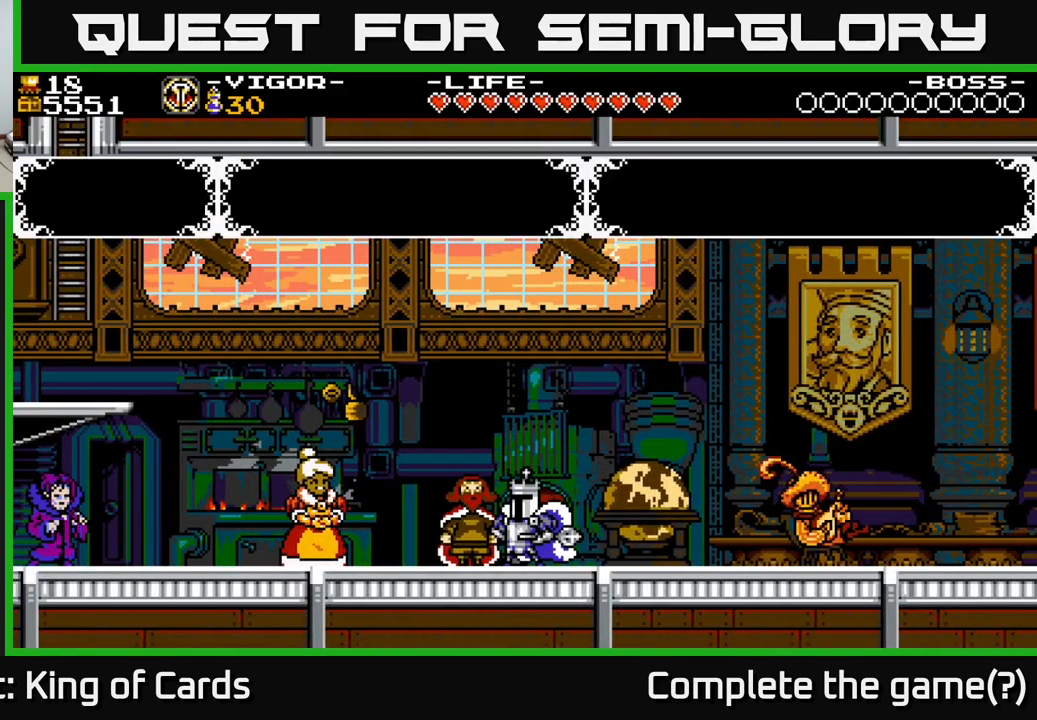
{"buttons": [], "right_stick": "center", "events": [[284, "A", "up"]]}
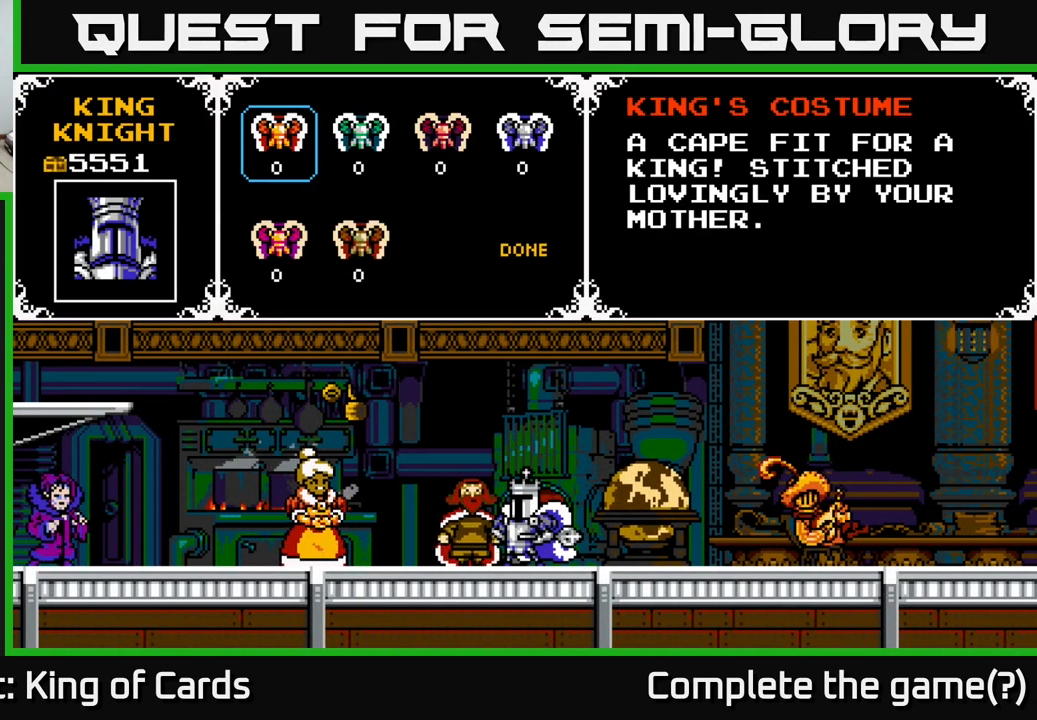
{"buttons": ["DPAD_DOWN"], "right_stick": "center", "events": [[217, "DPAD_RIGHT", "down"], [317, "DPAD_RIGHT", "up"], [450, "DPAD_DOWN", "down"]]}
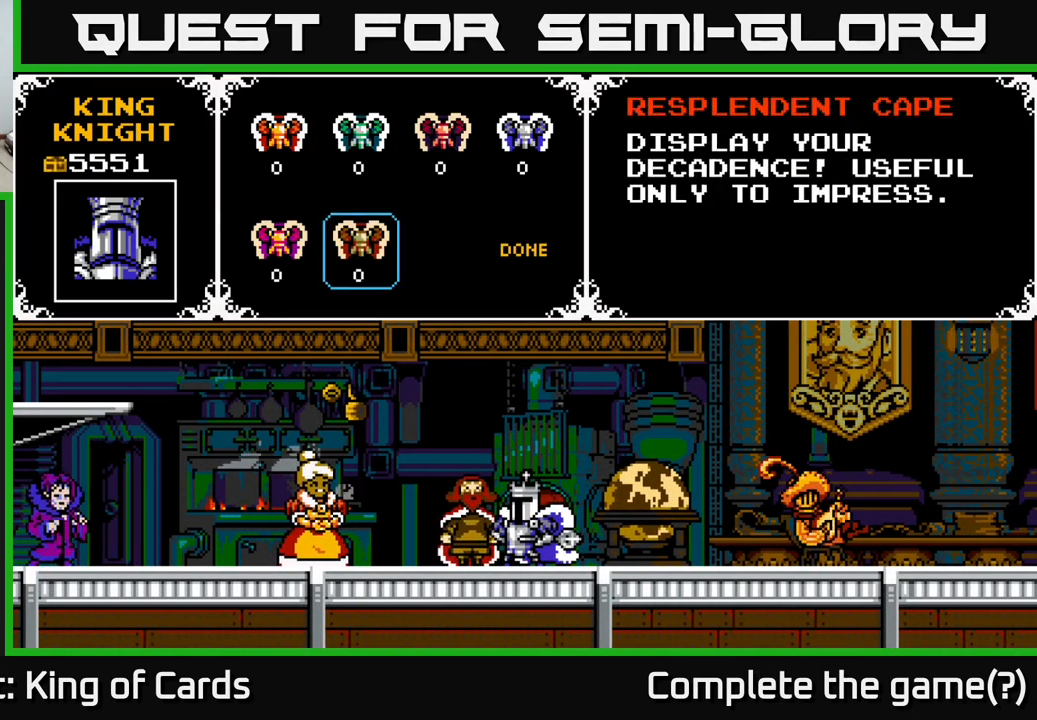
{"buttons": [], "right_stick": "center", "events": [[67, "DPAD_DOWN", "up"]]}
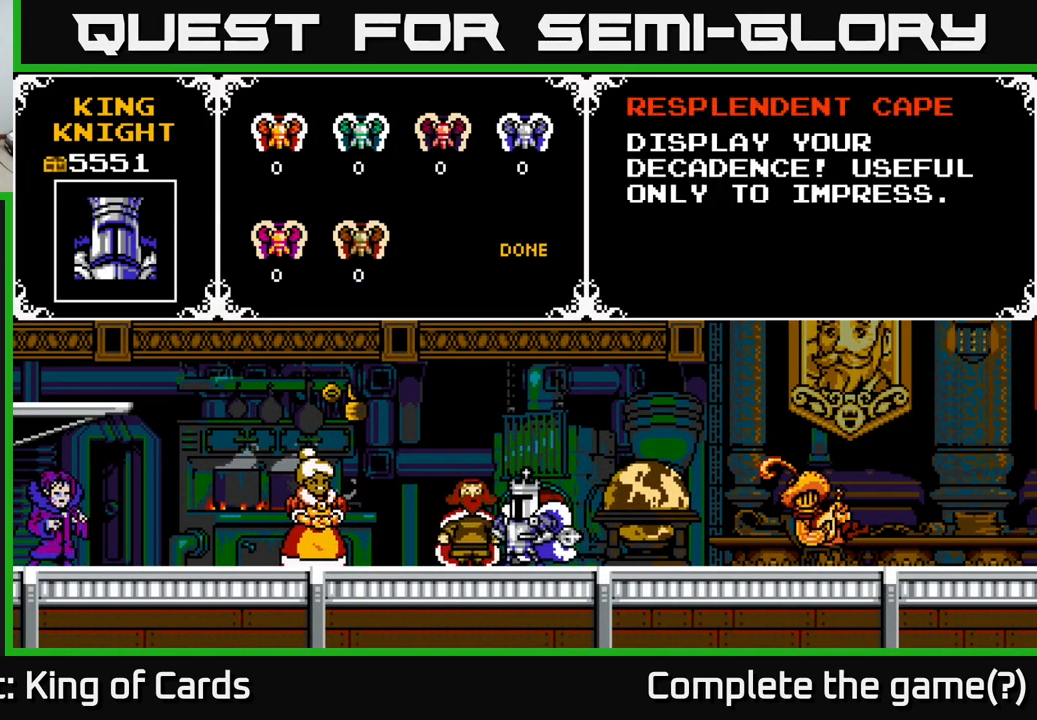
{"buttons": [], "right_stick": "center", "events": [[301, "A", "down"], [434, "A", "up"]]}
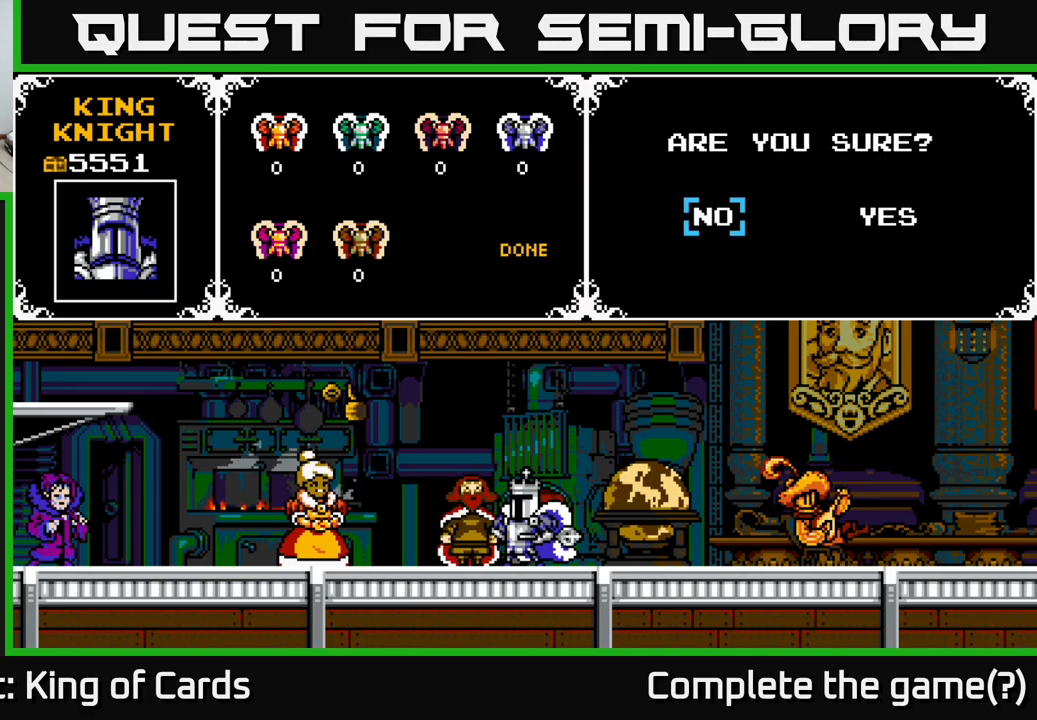
{"buttons": ["A"], "right_stick": "center", "events": [[283, "DPAD_RIGHT", "down"], [350, "A", "down"], [417, "DPAD_RIGHT", "up"]]}
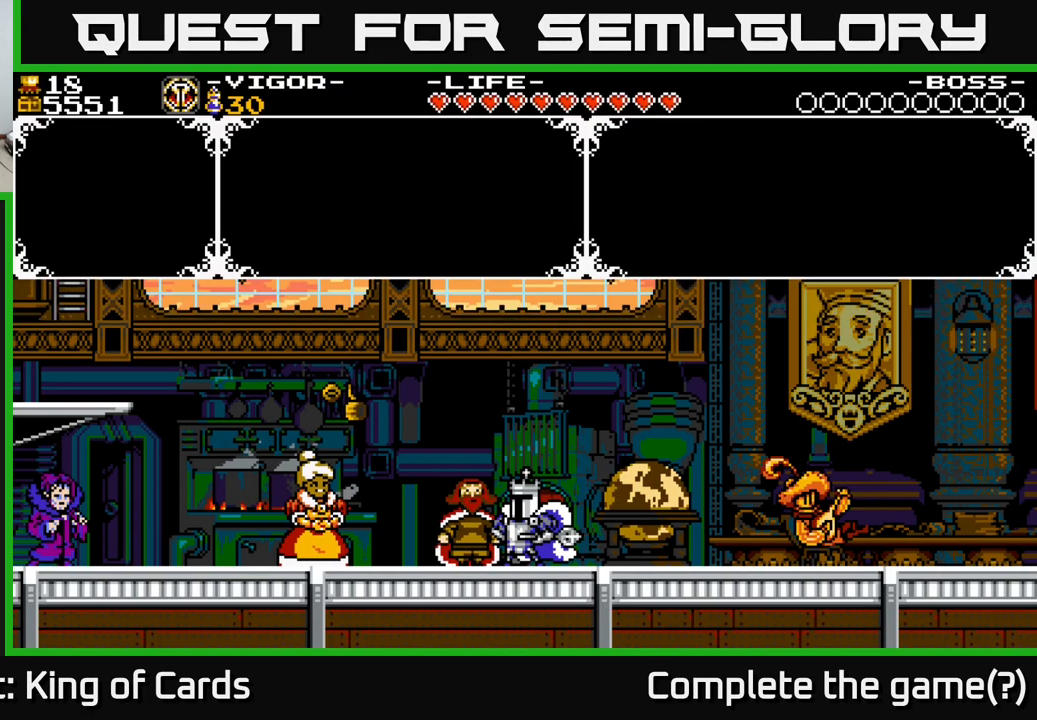
{"buttons": ["DPAD_RIGHT"], "right_stick": "center", "events": [[50, "A", "up"], [350, "DPAD_RIGHT", "down"]]}
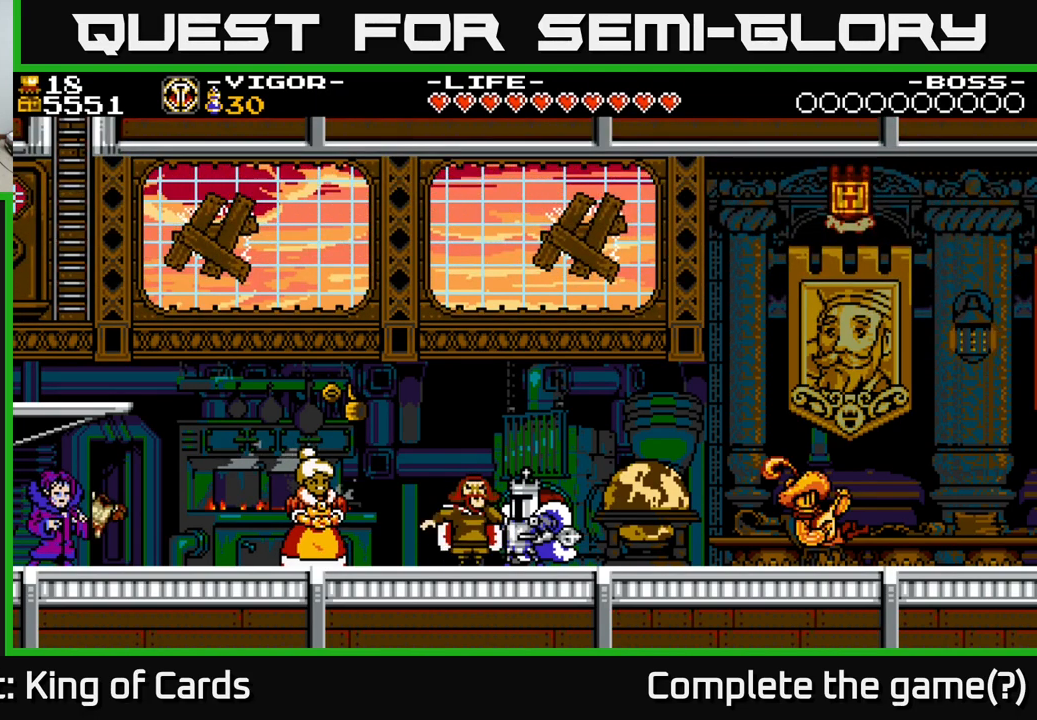
{"buttons": ["DPAD_RIGHT"], "right_stick": "center", "events": []}
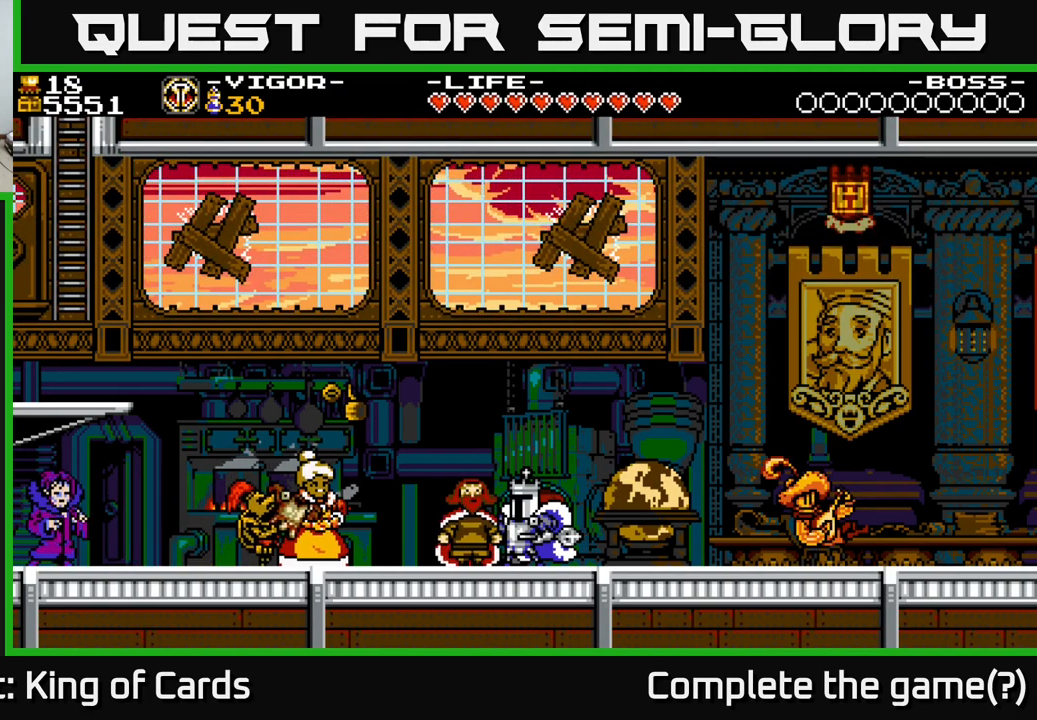
{"buttons": ["DPAD_RIGHT"], "right_stick": "center", "events": []}
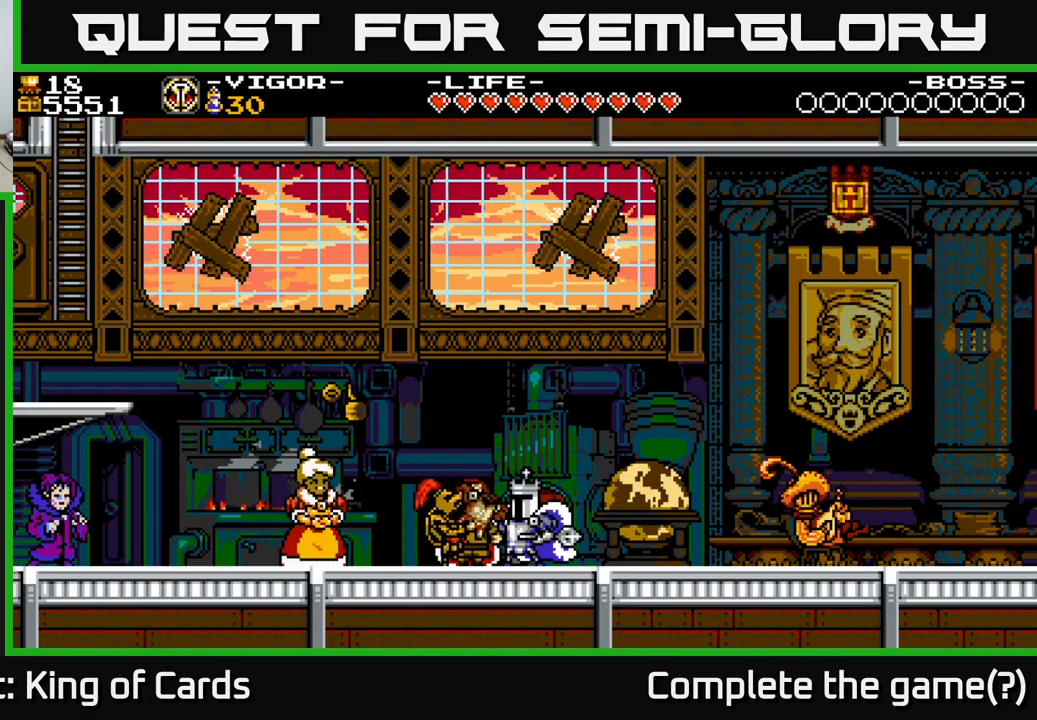
{"buttons": ["DPAD_RIGHT"], "right_stick": "center", "events": []}
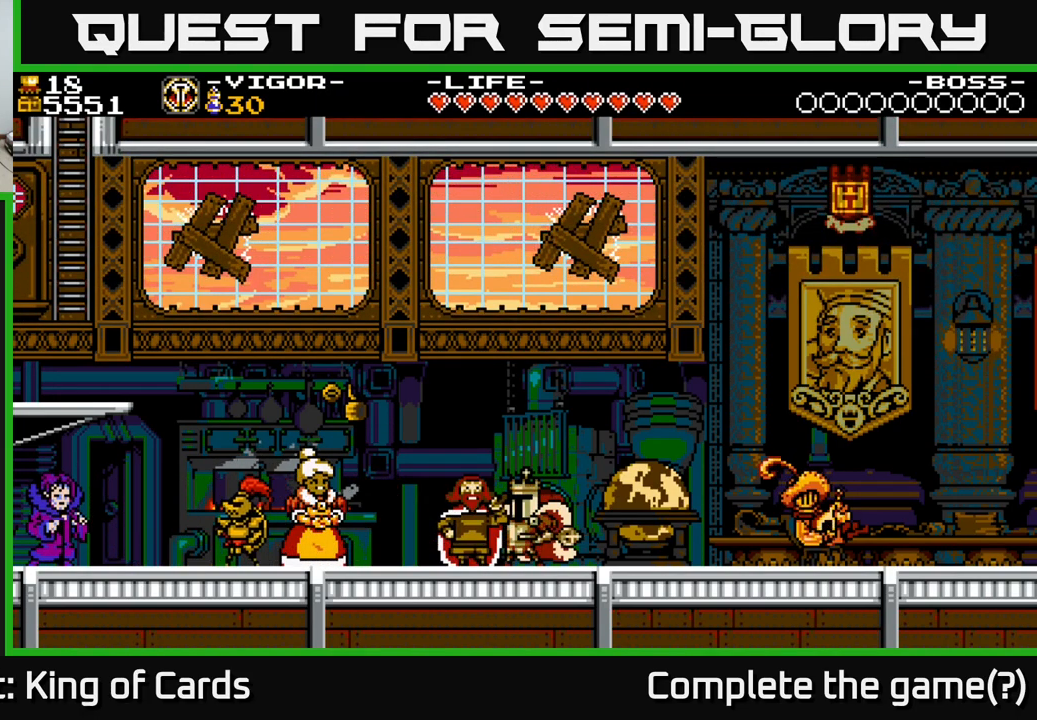
{"buttons": ["DPAD_RIGHT"], "right_stick": "center", "events": []}
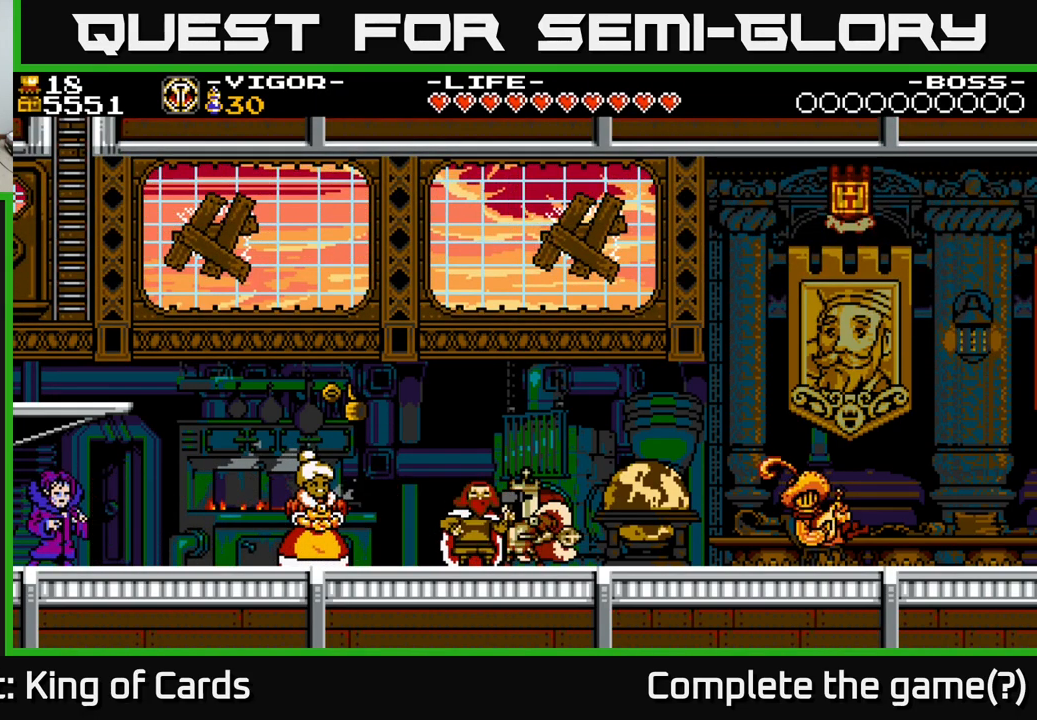
{"buttons": ["DPAD_RIGHT"], "right_stick": "center", "events": []}
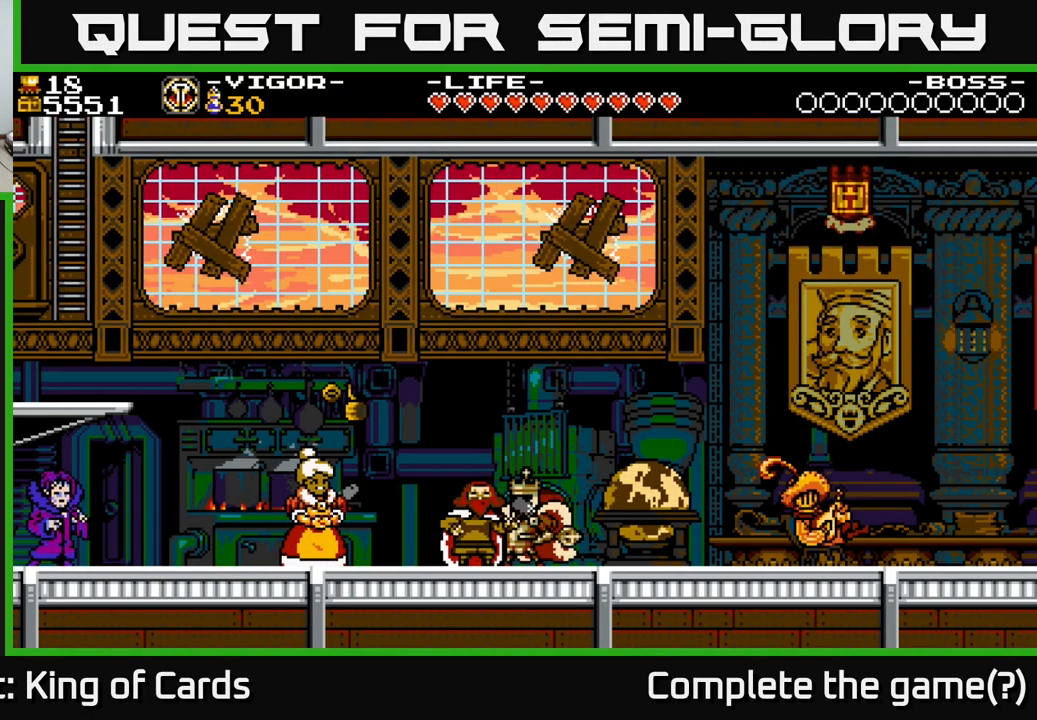
{"buttons": ["DPAD_RIGHT"], "right_stick": "center", "events": []}
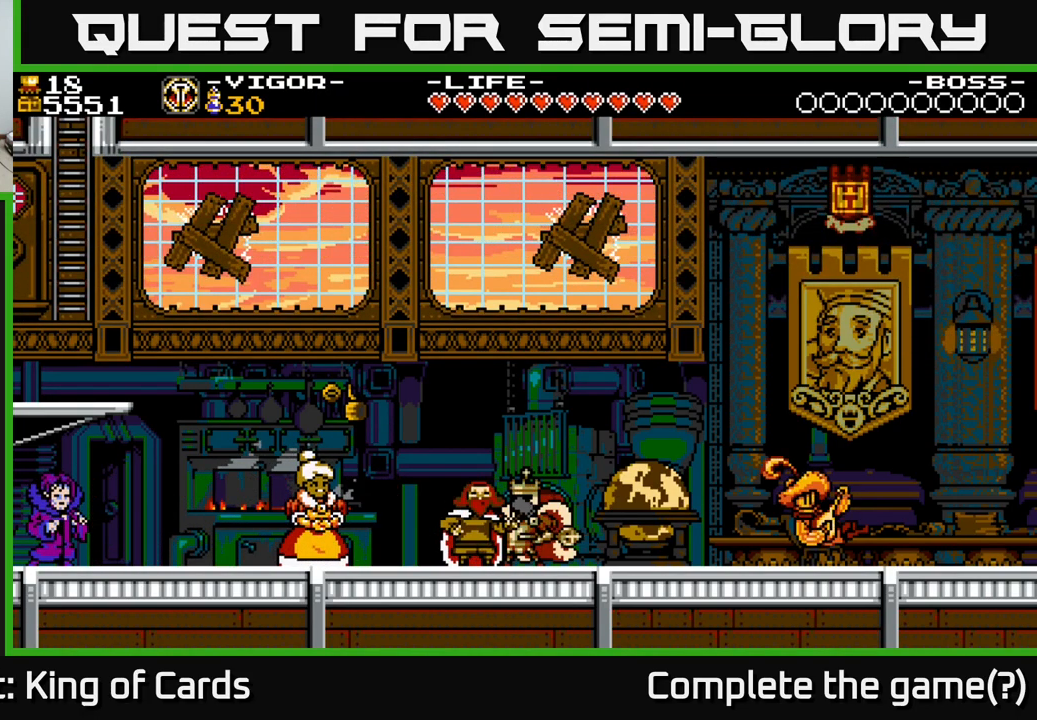
{"buttons": ["DPAD_RIGHT"], "right_stick": "center", "events": []}
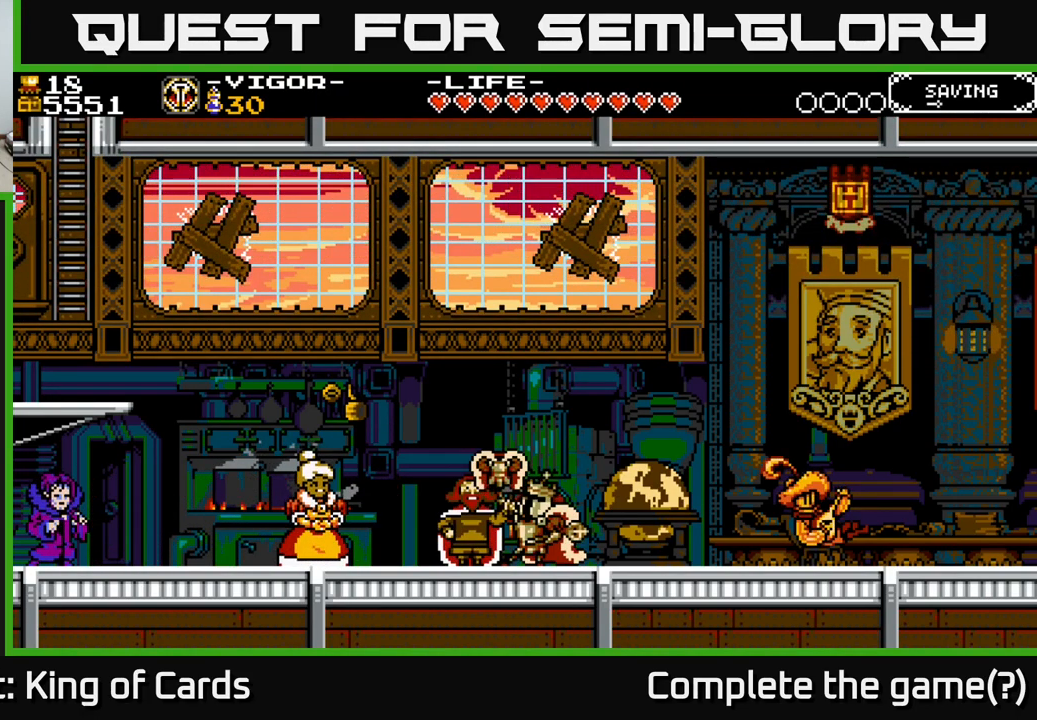
{"buttons": ["DPAD_RIGHT"], "right_stick": "center", "events": []}
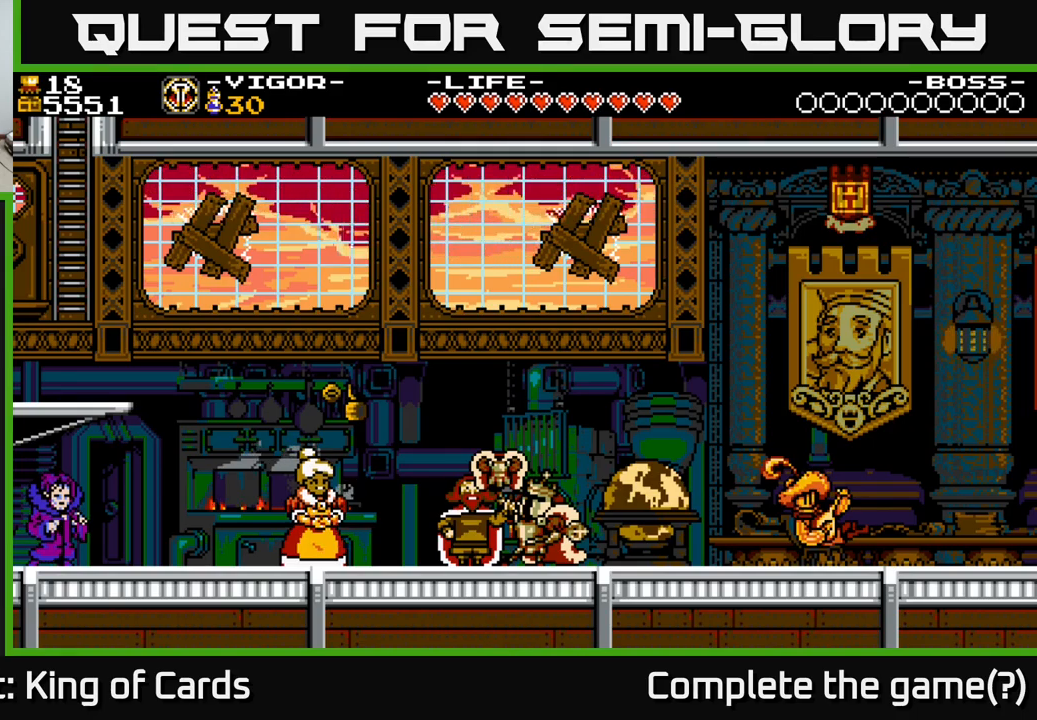
{"buttons": ["DPAD_RIGHT"], "right_stick": "center", "events": []}
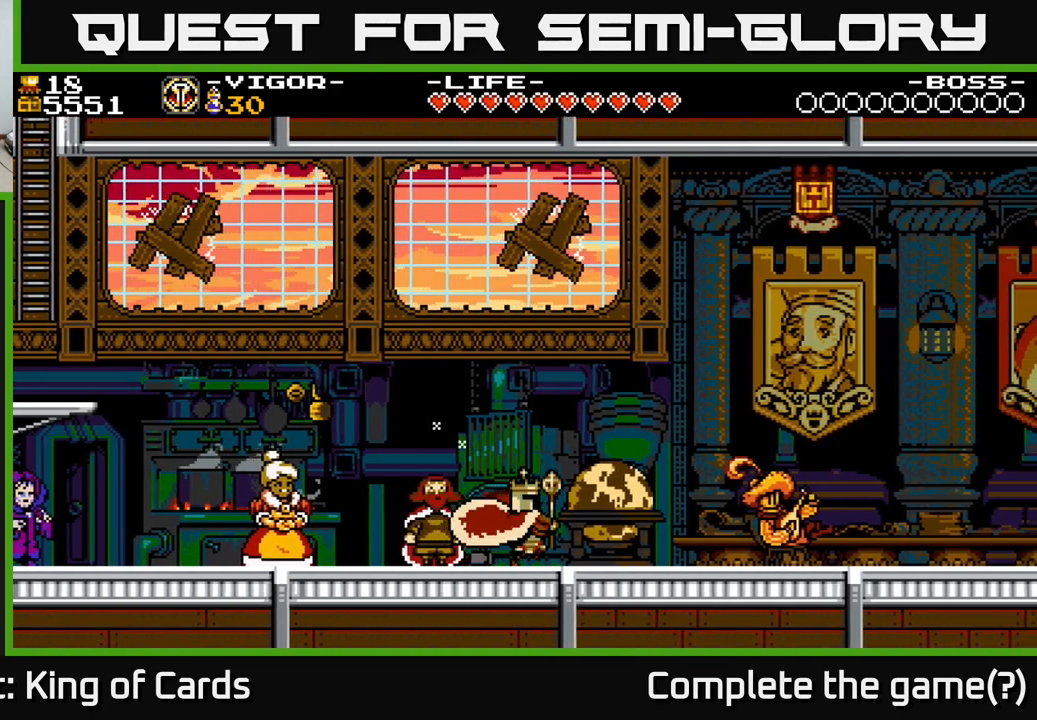
{"buttons": ["DPAD_RIGHT"], "right_stick": "center", "events": []}
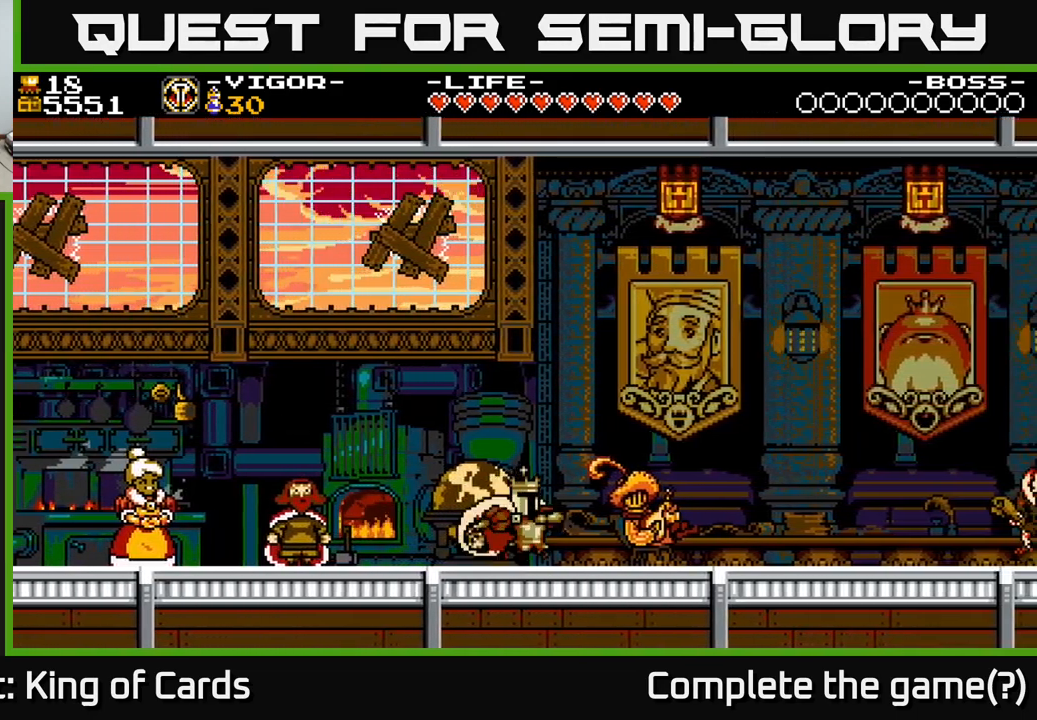
{"buttons": ["DPAD_RIGHT"], "right_stick": "center", "events": []}